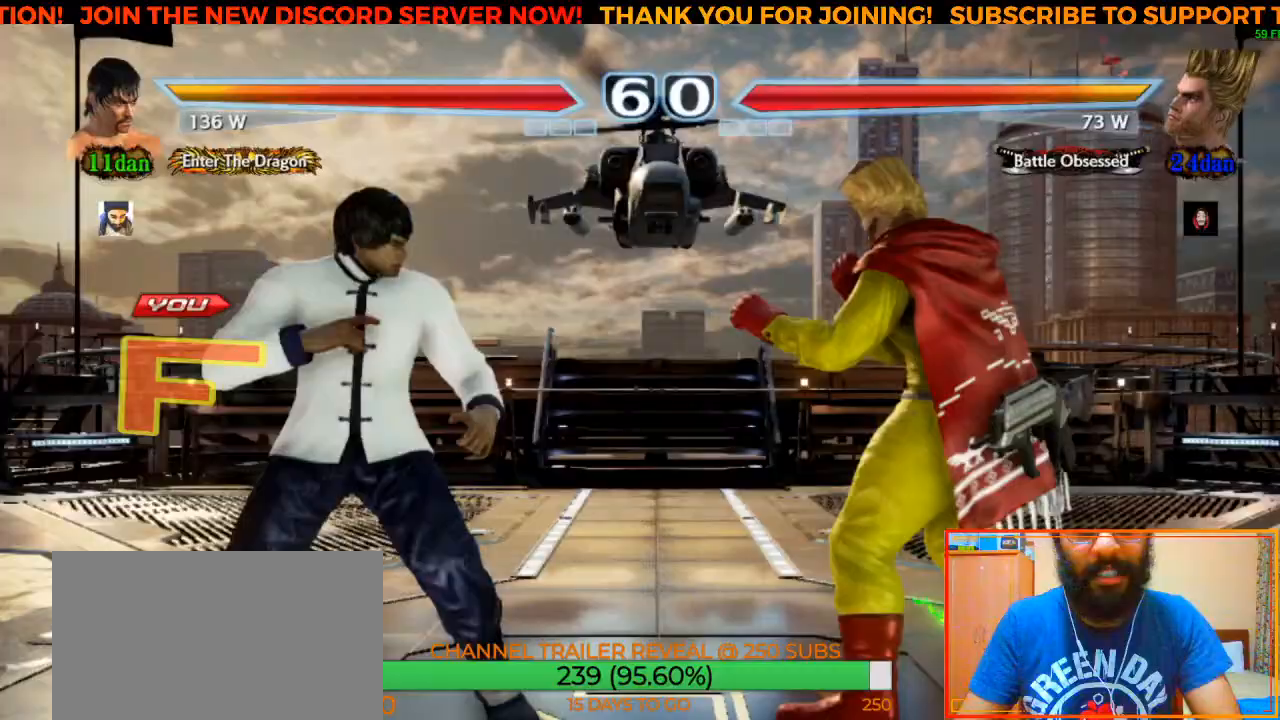
Gameplay with a controller (arcade stick); each line is a JSON object with the inputs held at the frame after it. "events" lists button and stick changes between this image and that frame as [ms after this image, input, new state], when the widget could be followed in between. Not read: L3 R3.
{"buttons": [], "left_stick": "left", "events": [[300, "left_stick", "left"], [367, "left_stick", "center"], [450, "left_stick", "left"]]}
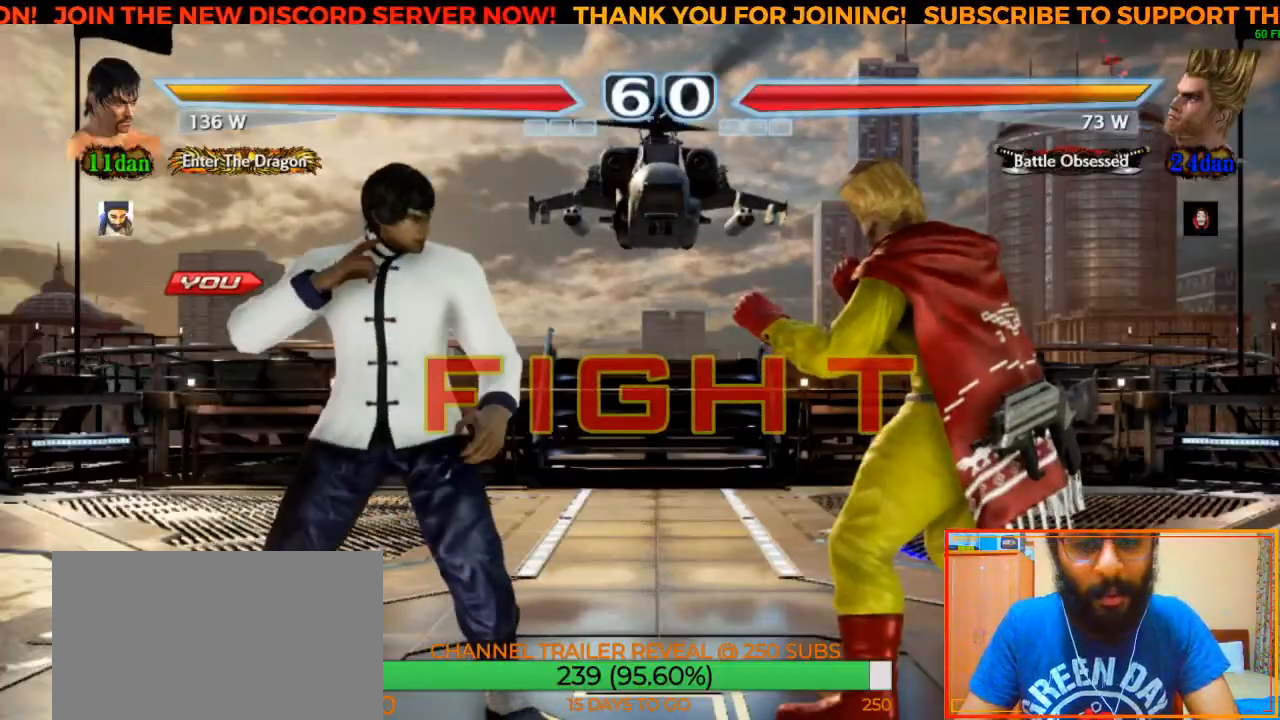
{"buttons": [], "left_stick": "left", "events": [[17, "left_stick", "center"], [67, "left_stick", "left"], [250, "left_stick", "center"], [350, "left_stick", "down"], [433, "left_stick", "center"], [500, "left_stick", "left"]]}
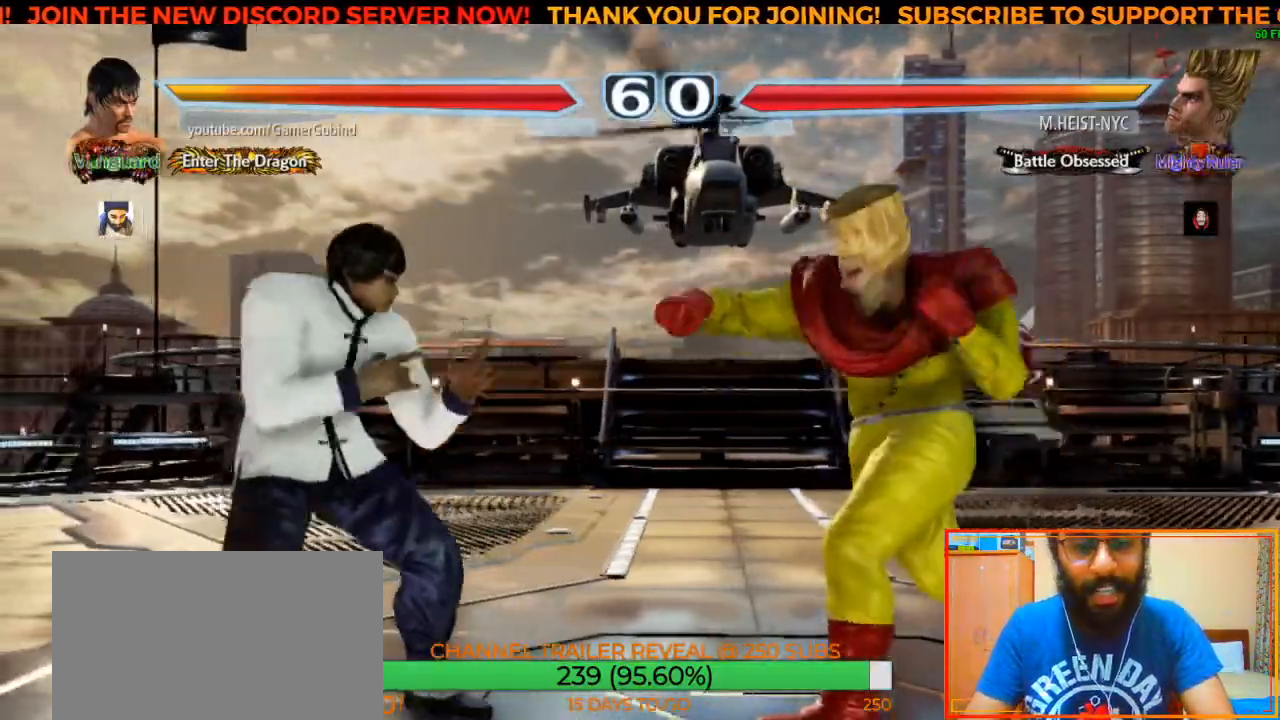
{"buttons": [], "left_stick": "left", "events": [[217, "left_stick", "center"], [300, "left_stick", "down"], [400, "left_stick", "center"], [450, "left_stick", "left"]]}
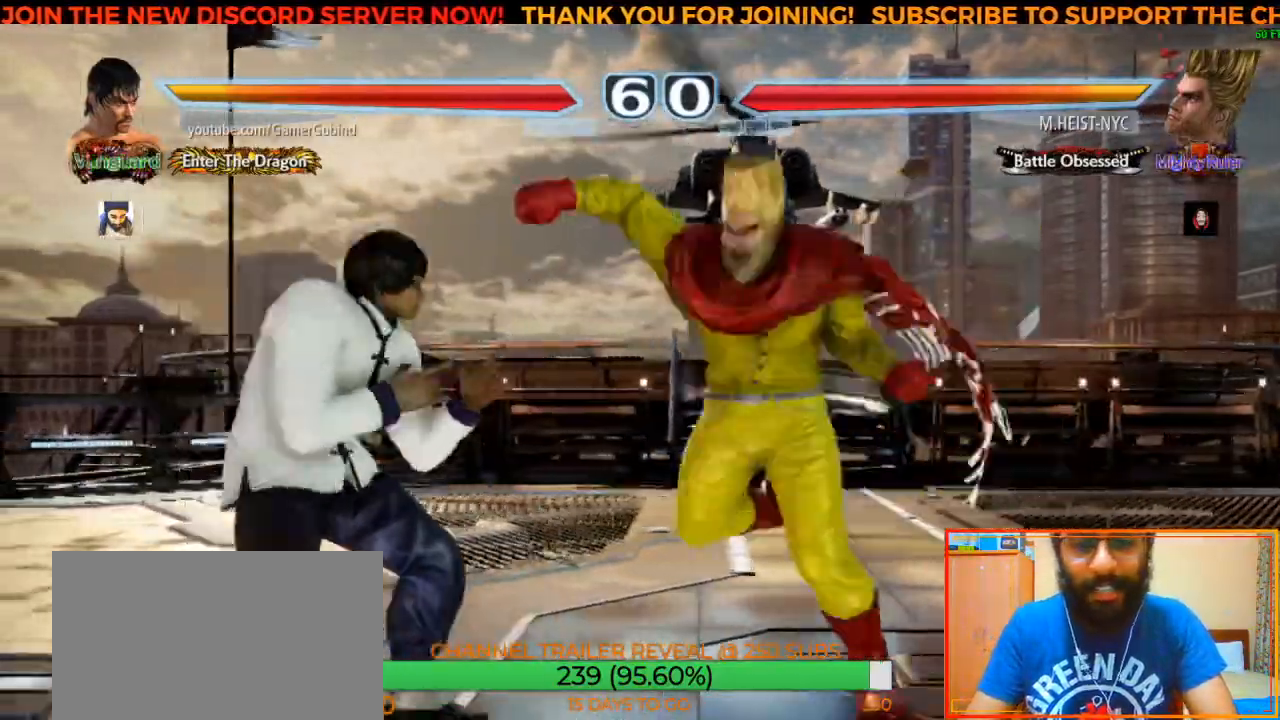
{"buttons": [], "left_stick": "left", "events": [[167, "left_stick", "center"], [450, "left_stick", "left"]]}
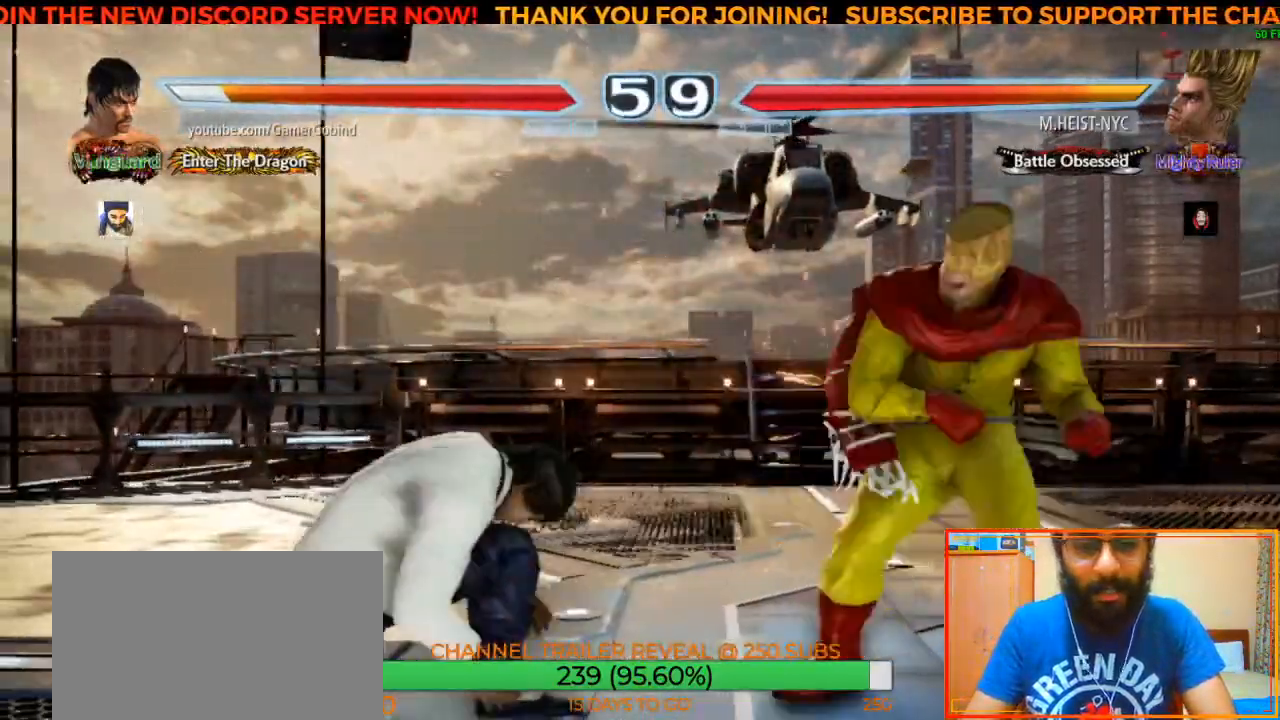
{"buttons": [], "left_stick": "center", "events": [[33, "left_stick", "center"], [100, "left_stick", "left"], [383, "left_stick", "center"]]}
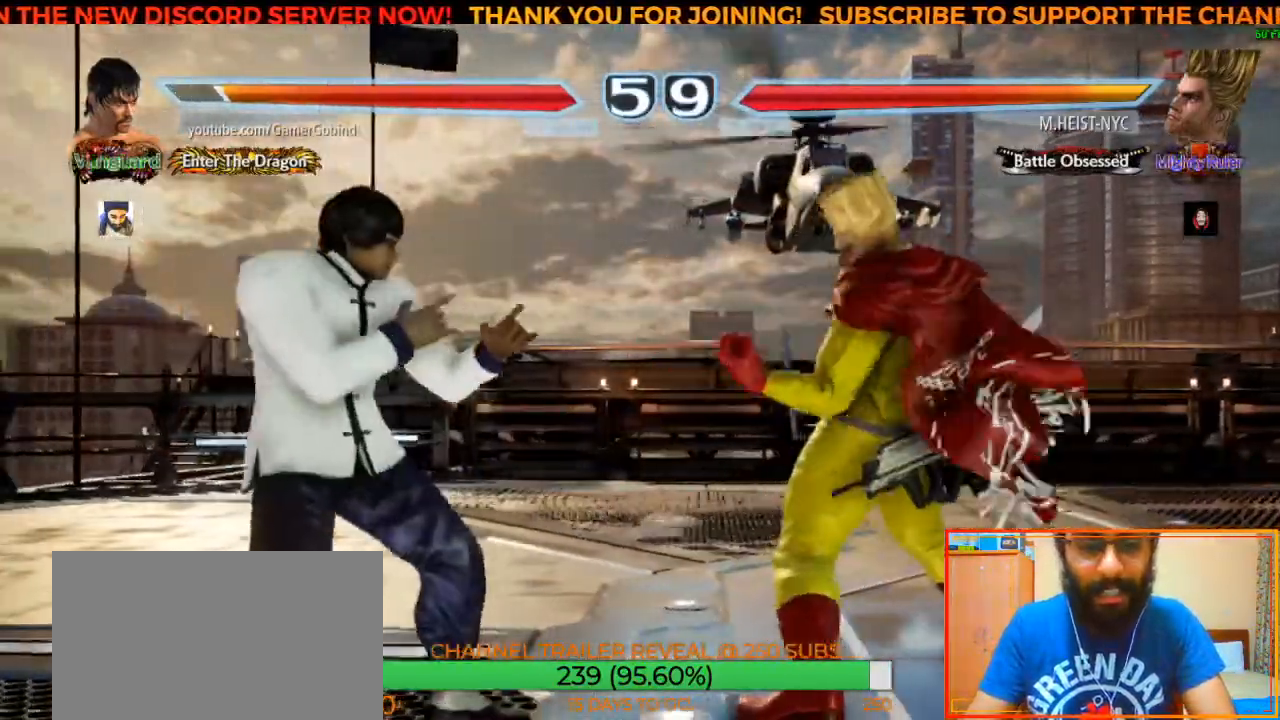
{"buttons": [], "left_stick": "center"}
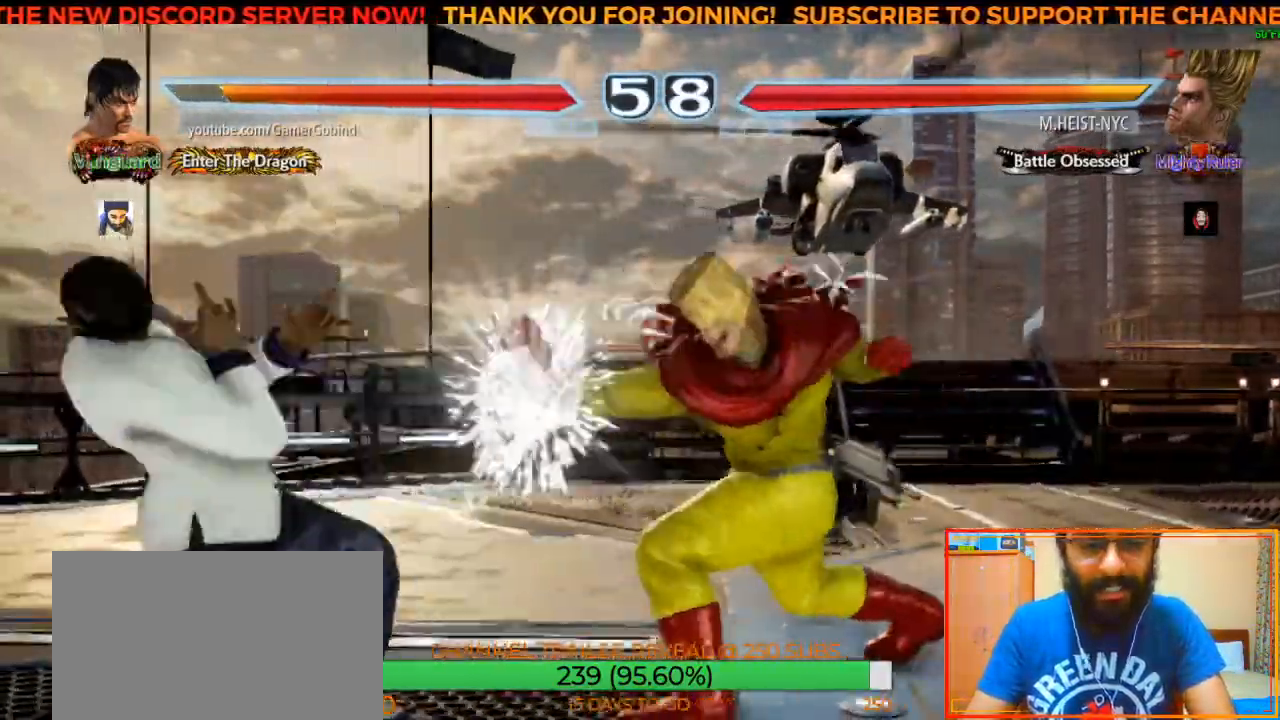
{"buttons": [], "left_stick": "right", "events": [[267, "left_stick", "right"], [333, "left_stick", "center"], [383, "left_stick", "right"]]}
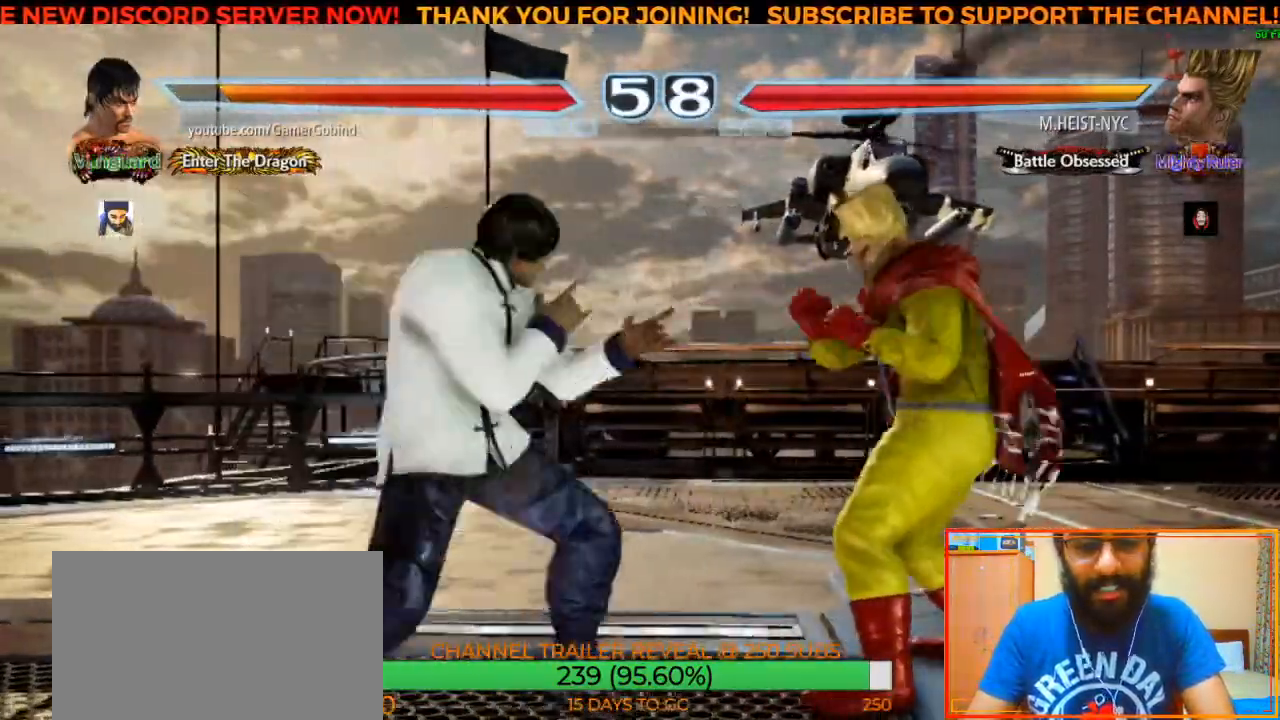
{"buttons": [], "left_stick": "center", "events": [[150, "left_stick", "center"]]}
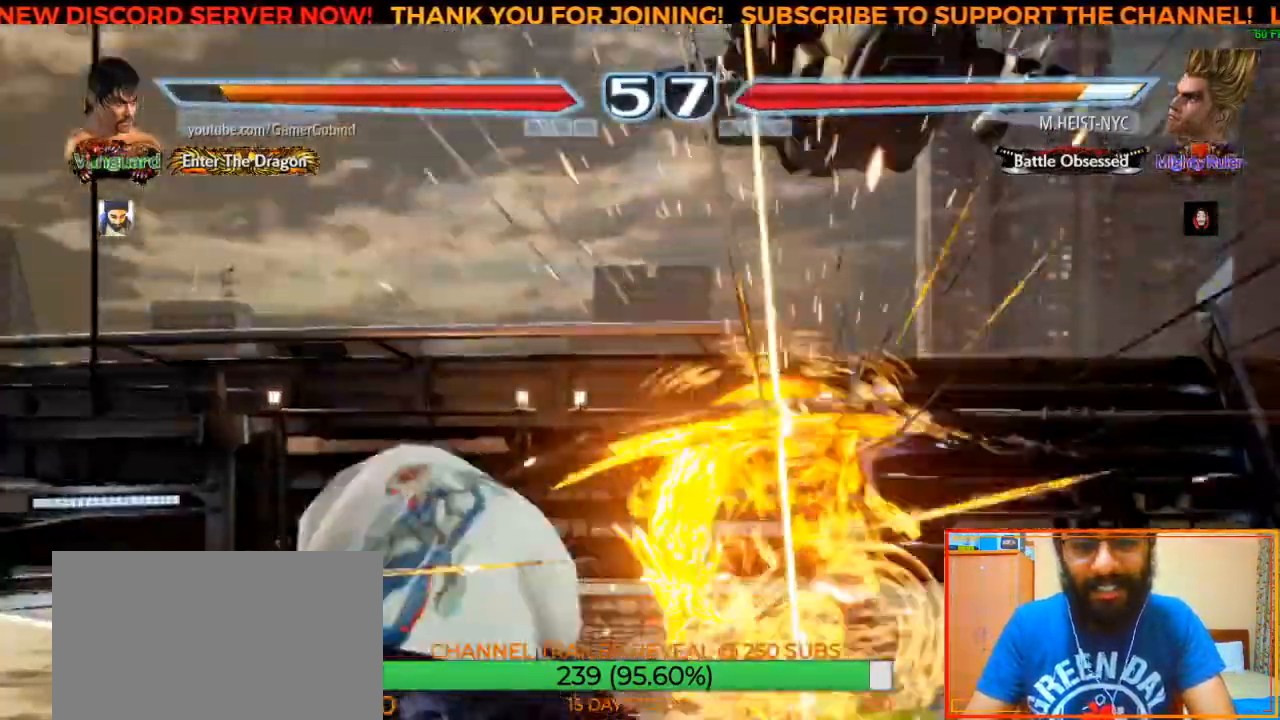
{"buttons": ["CIRCLE"], "left_stick": "center", "events": [[450, "CIRCLE", "down"]]}
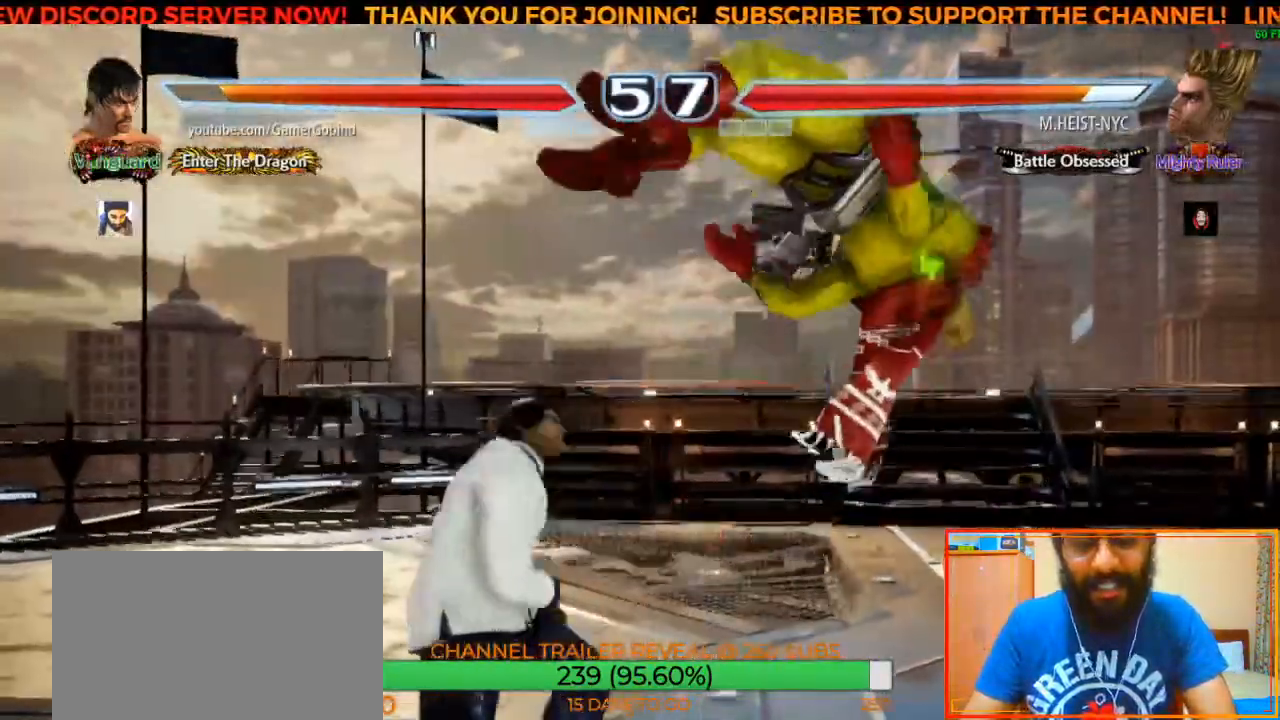
{"buttons": [], "left_stick": "center", "events": [[17, "left_stick", "up-right"], [100, "CIRCLE", "up"], [117, "CROSS", "down"], [233, "left_stick", "center"], [300, "CROSS", "up"]]}
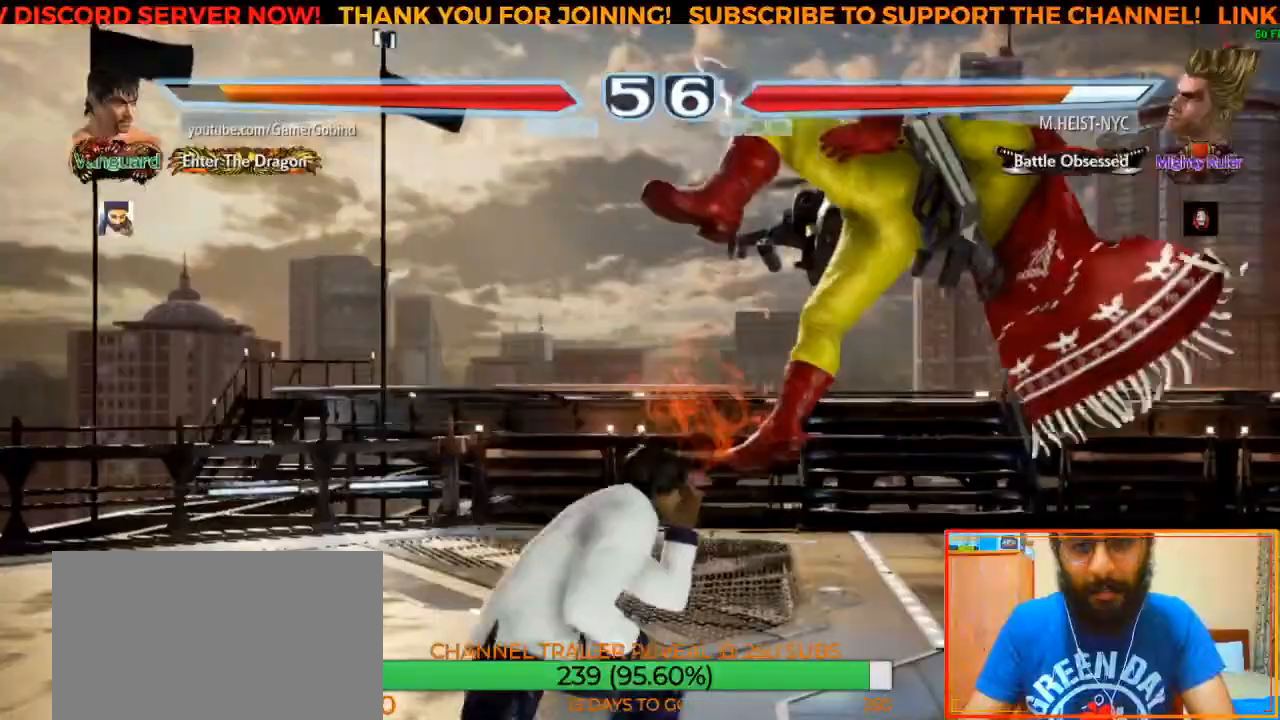
{"buttons": ["TRIANGLE"], "left_stick": "left", "events": [[450, "left_stick", "left"], [500, "TRIANGLE", "down"]]}
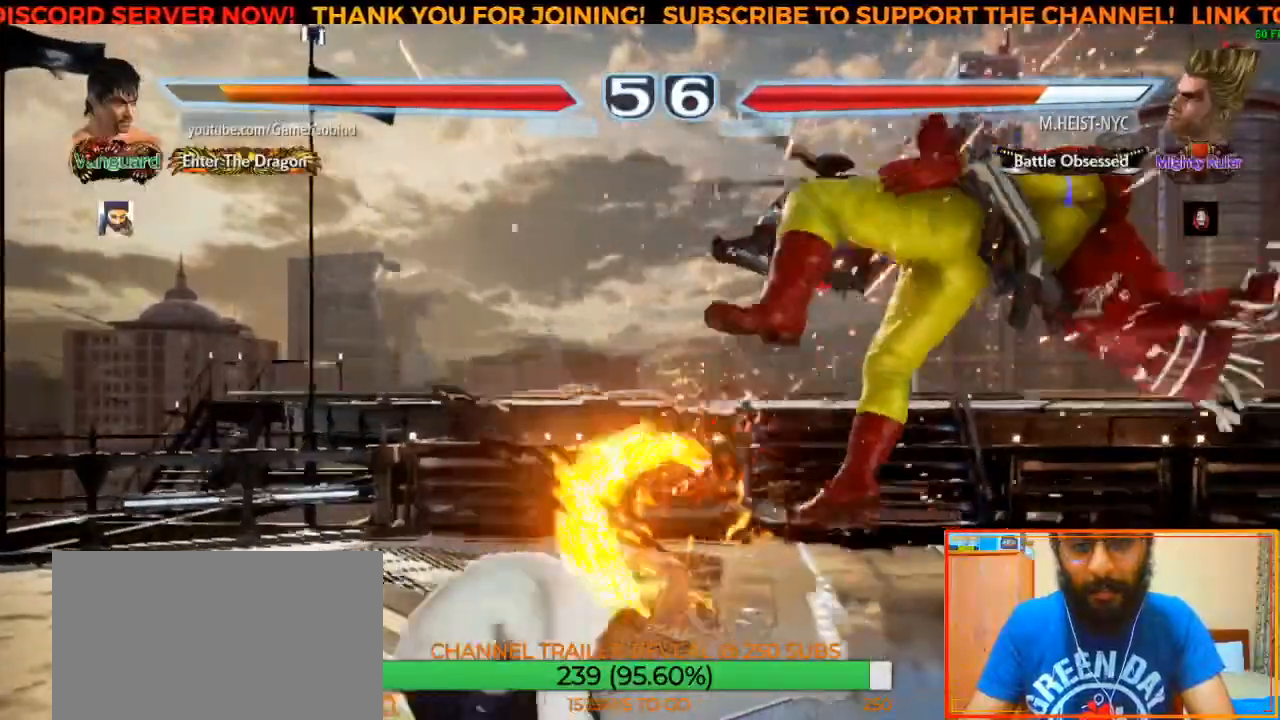
{"buttons": [], "left_stick": "center", "events": [[150, "left_stick", "center"], [167, "TRIANGLE", "up"], [217, "SQUARE", "down"], [350, "SQUARE", "up"]]}
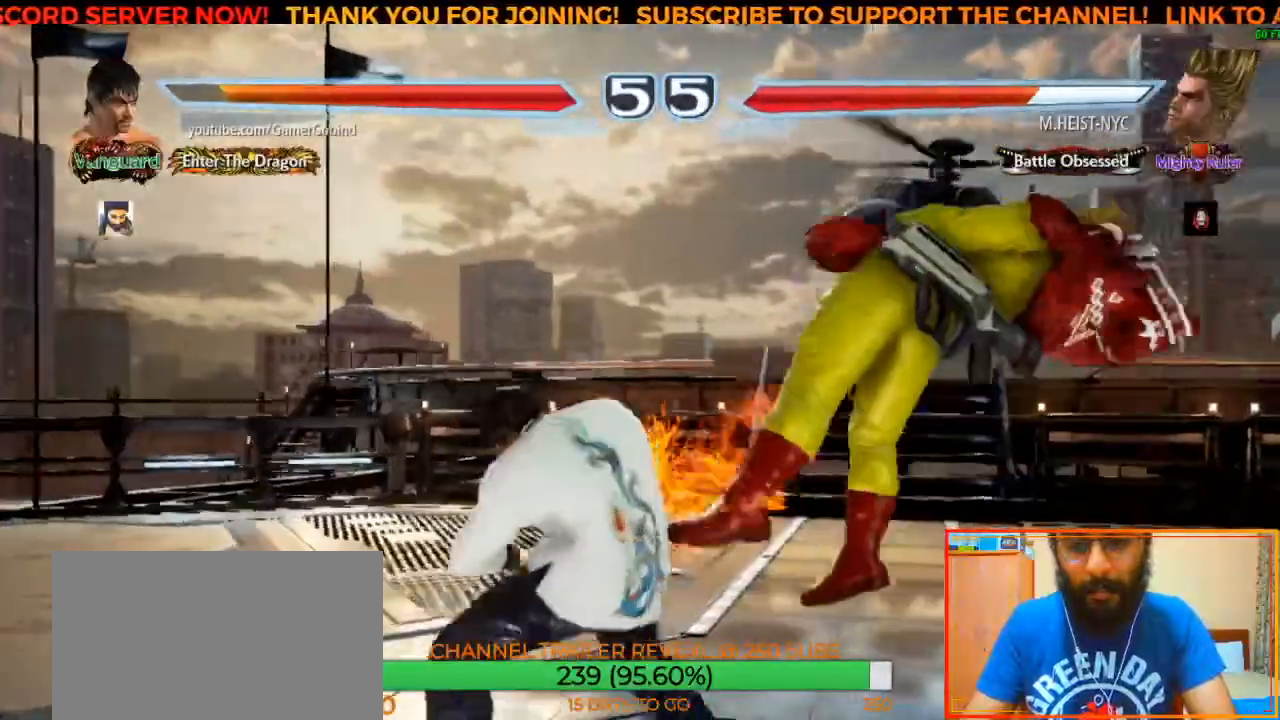
{"buttons": [], "left_stick": "center", "events": []}
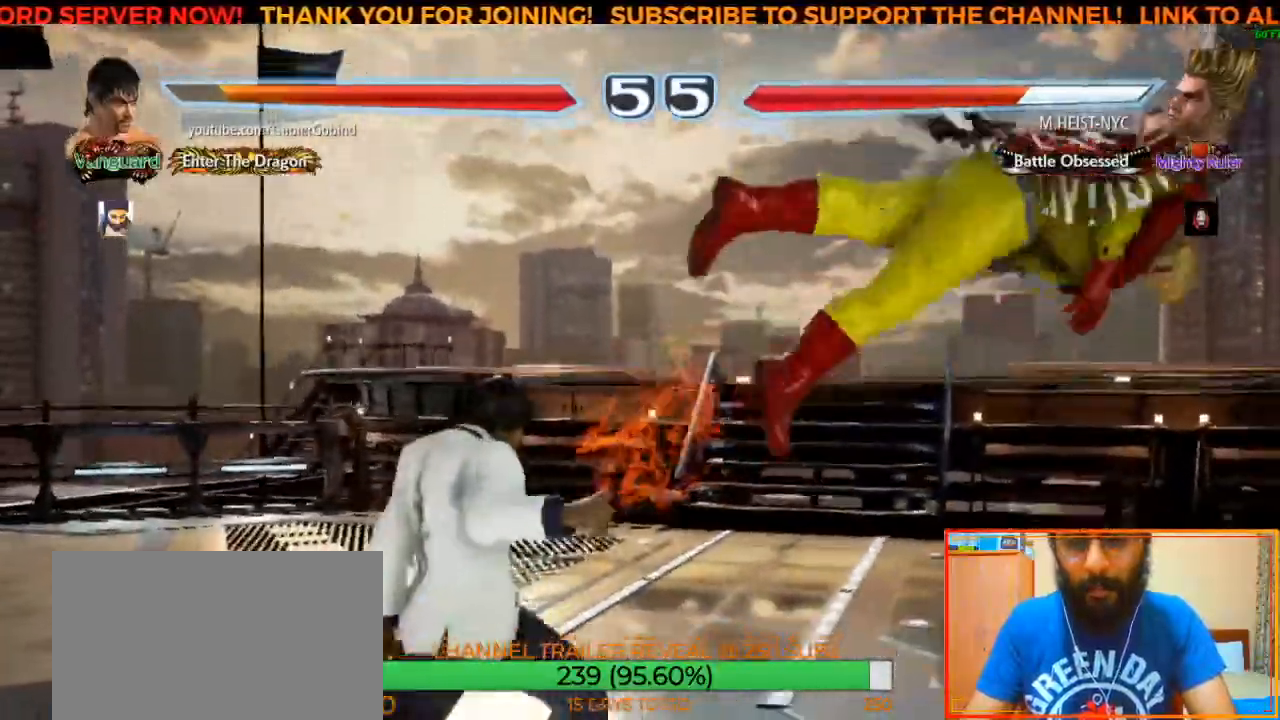
{"buttons": ["CIRCLE"], "left_stick": "center", "events": [[83, "left_stick", "right"], [467, "CIRCLE", "down"], [467, "left_stick", "center"]]}
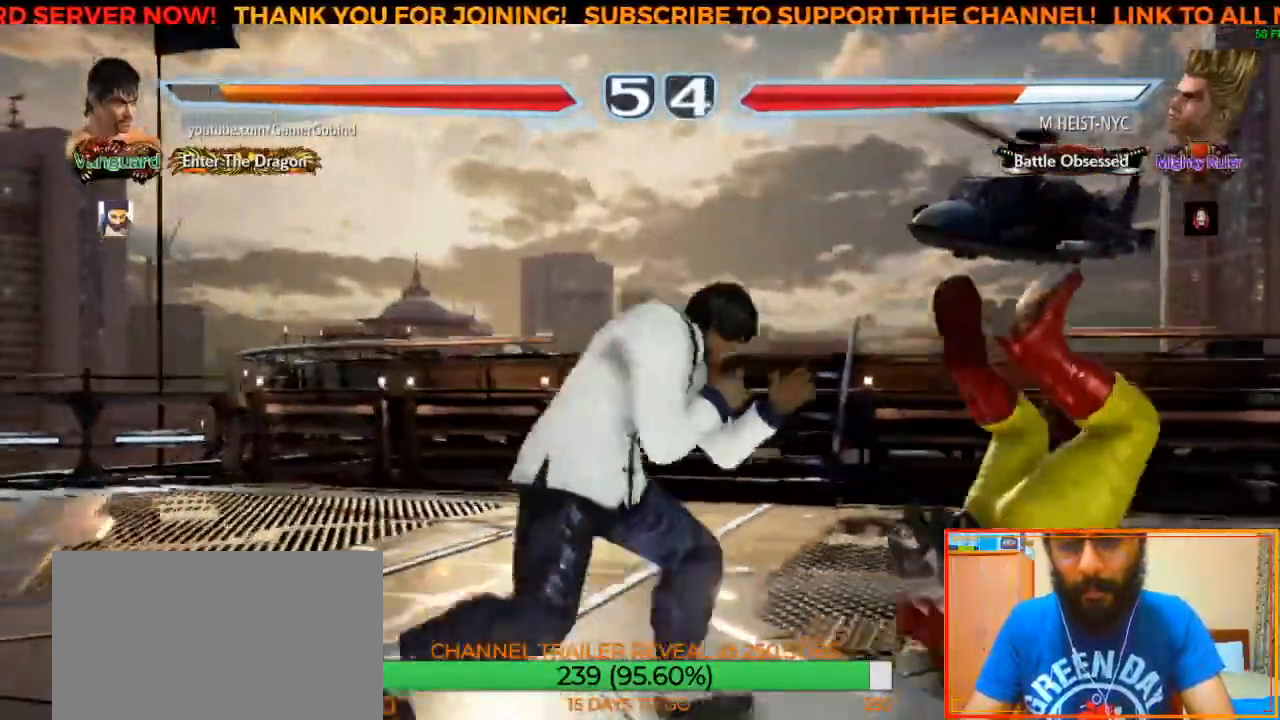
{"buttons": [], "left_stick": "center", "events": [[67, "CIRCLE", "up"], [117, "CROSS", "down"], [183, "left_stick", "left"], [233, "CROSS", "up"], [300, "left_stick", "center"], [367, "left_stick", "right"], [483, "left_stick", "center"]]}
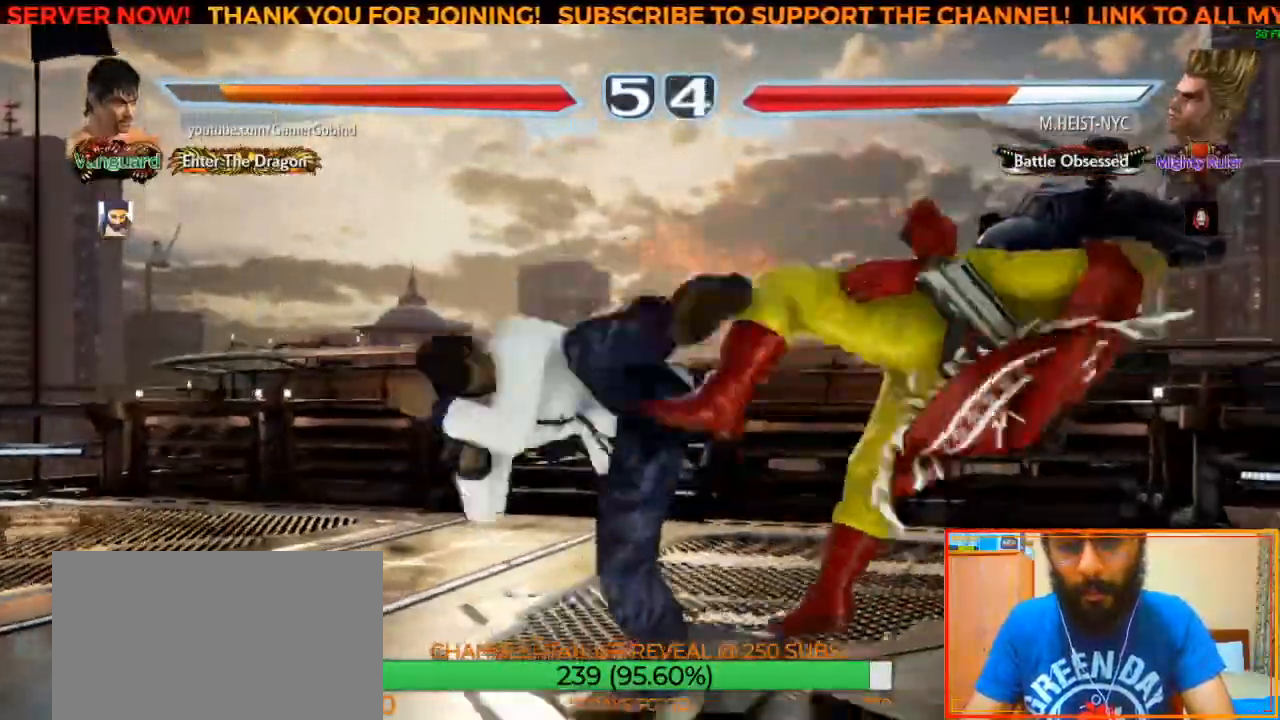
{"buttons": [], "left_stick": "center", "events": [[150, "left_stick", "right"], [183, "CIRCLE", "down"], [417, "CIRCLE", "up"], [433, "left_stick", "center"]]}
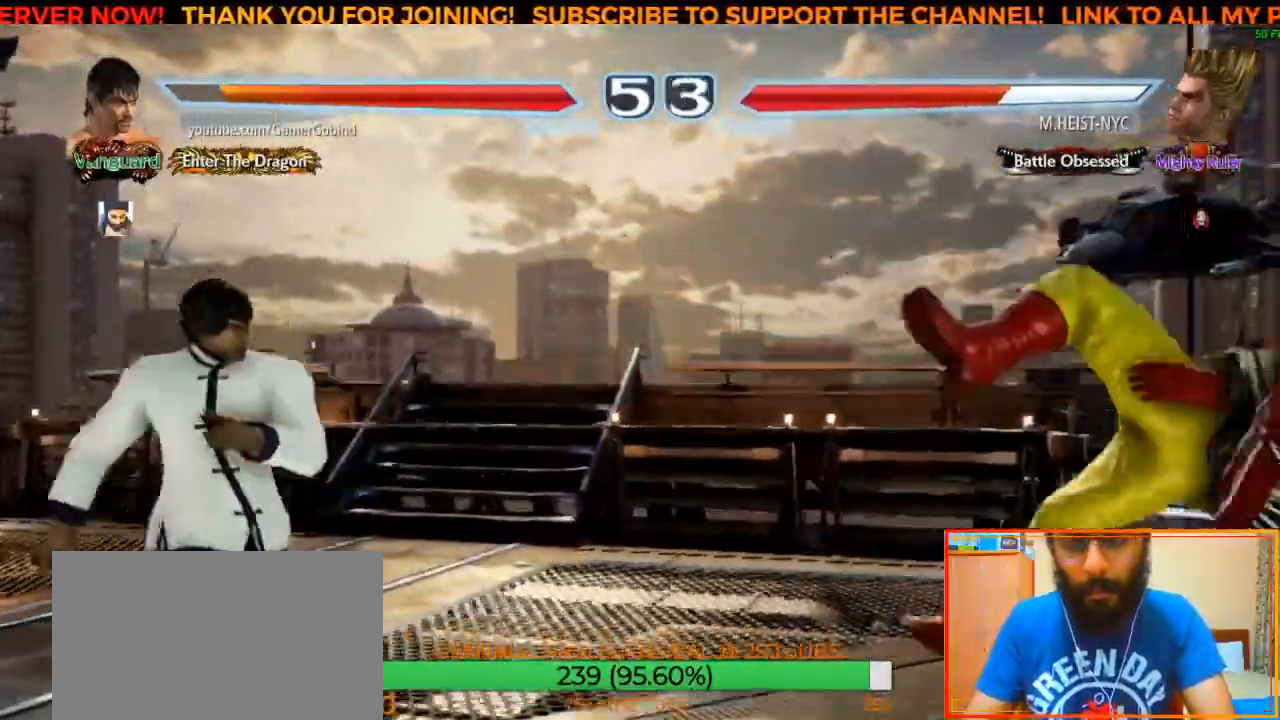
{"buttons": [], "left_stick": "center", "events": []}
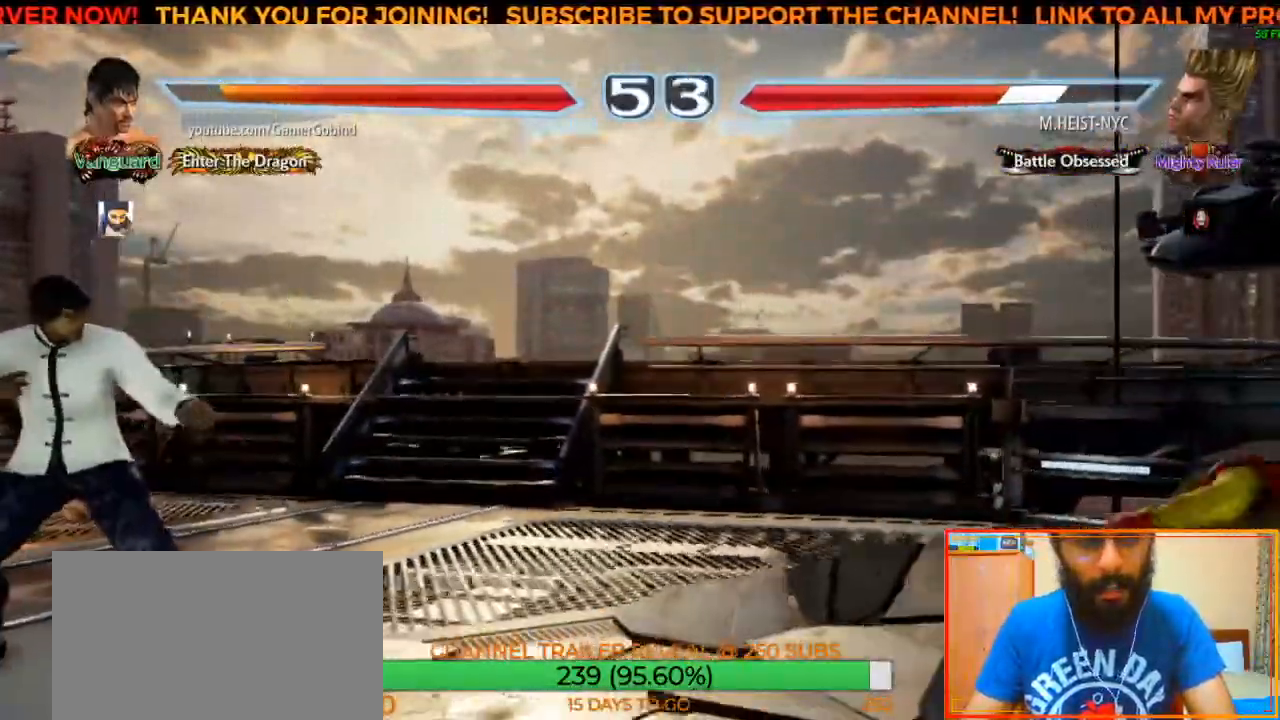
{"buttons": [], "left_stick": "center", "events": [[200, "left_stick", "right"], [483, "left_stick", "center"]]}
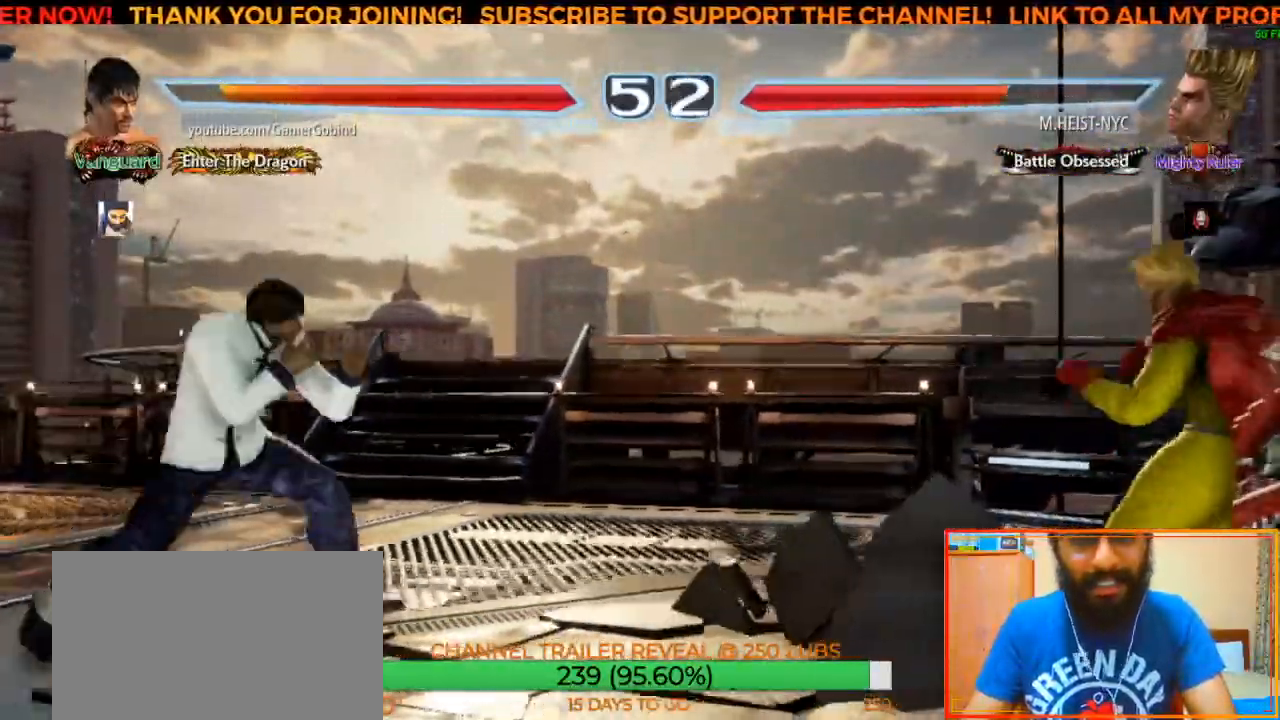
{"buttons": [], "left_stick": "center", "events": [[50, "left_stick", "left"], [150, "left_stick", "center"], [200, "left_stick", "left"], [283, "left_stick", "center"], [350, "left_stick", "down"], [467, "left_stick", "center"]]}
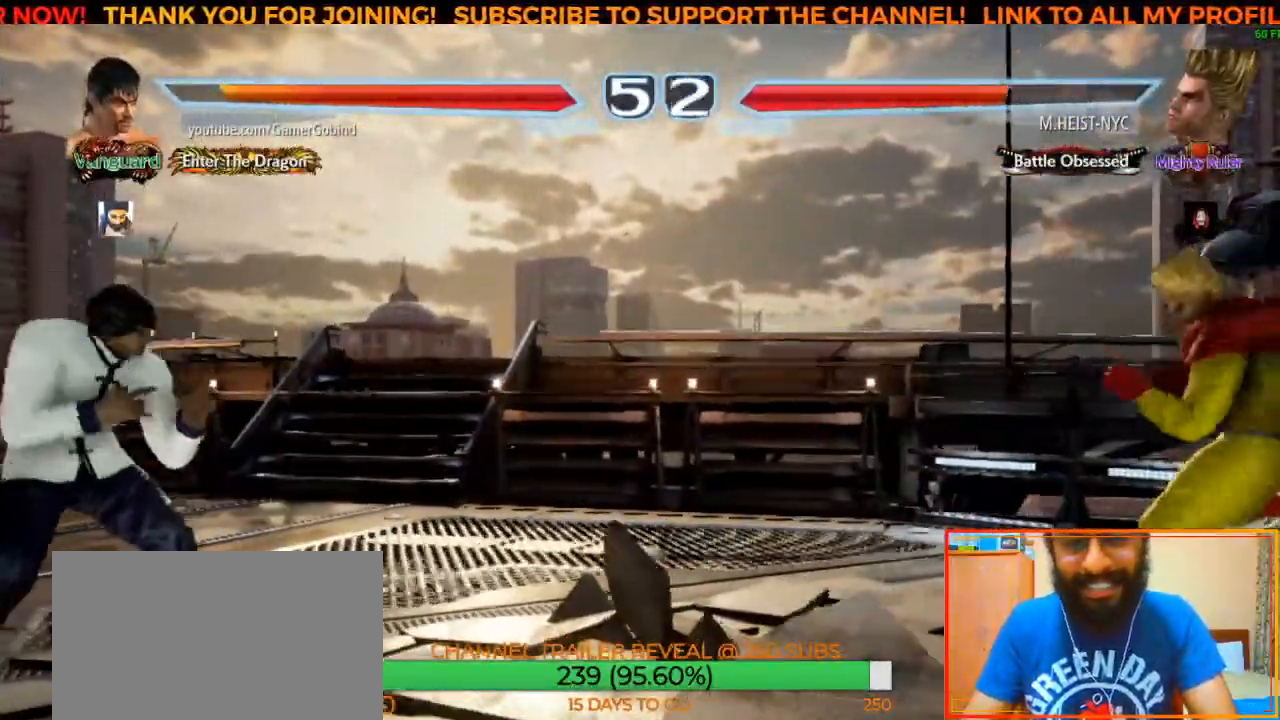
{"buttons": [], "left_stick": "right", "events": [[17, "left_stick", "left"], [250, "left_stick", "center"], [333, "left_stick", "right"], [400, "left_stick", "center"], [450, "left_stick", "right"]]}
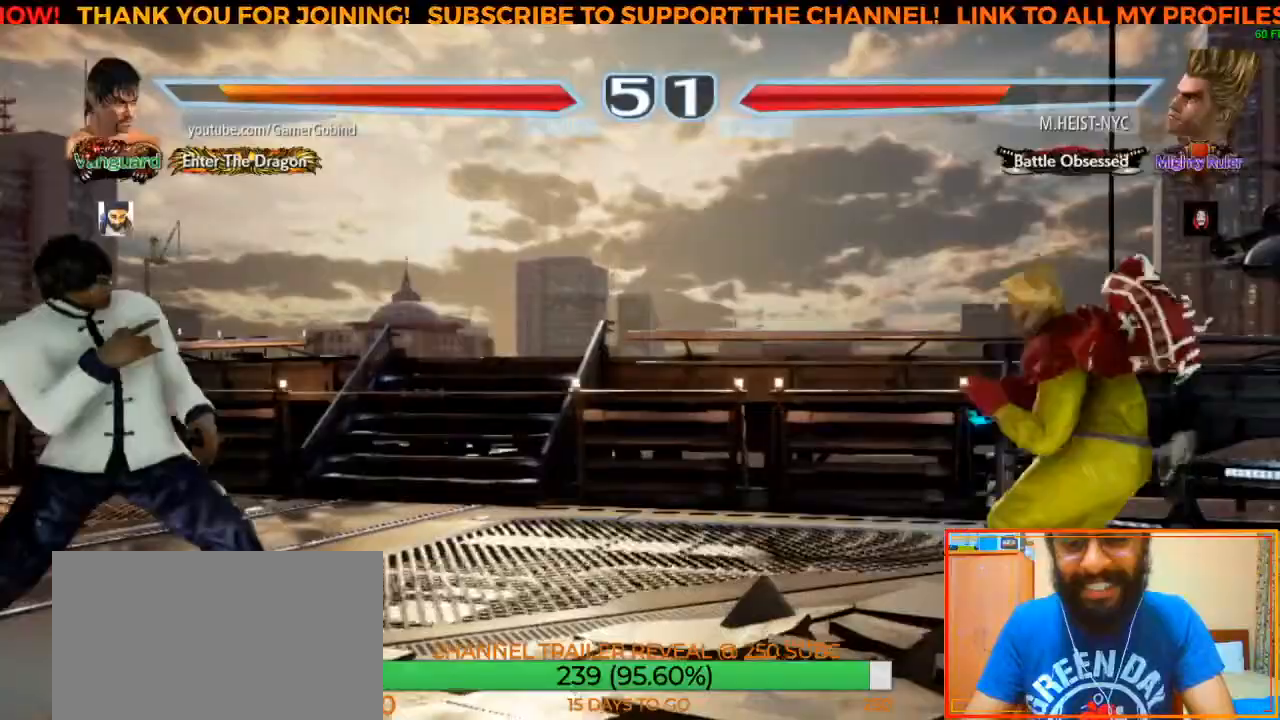
{"buttons": [], "left_stick": "center", "events": [[50, "left_stick", "center"], [117, "left_stick", "left"], [317, "left_stick", "center"], [367, "left_stick", "left"], [483, "left_stick", "center"]]}
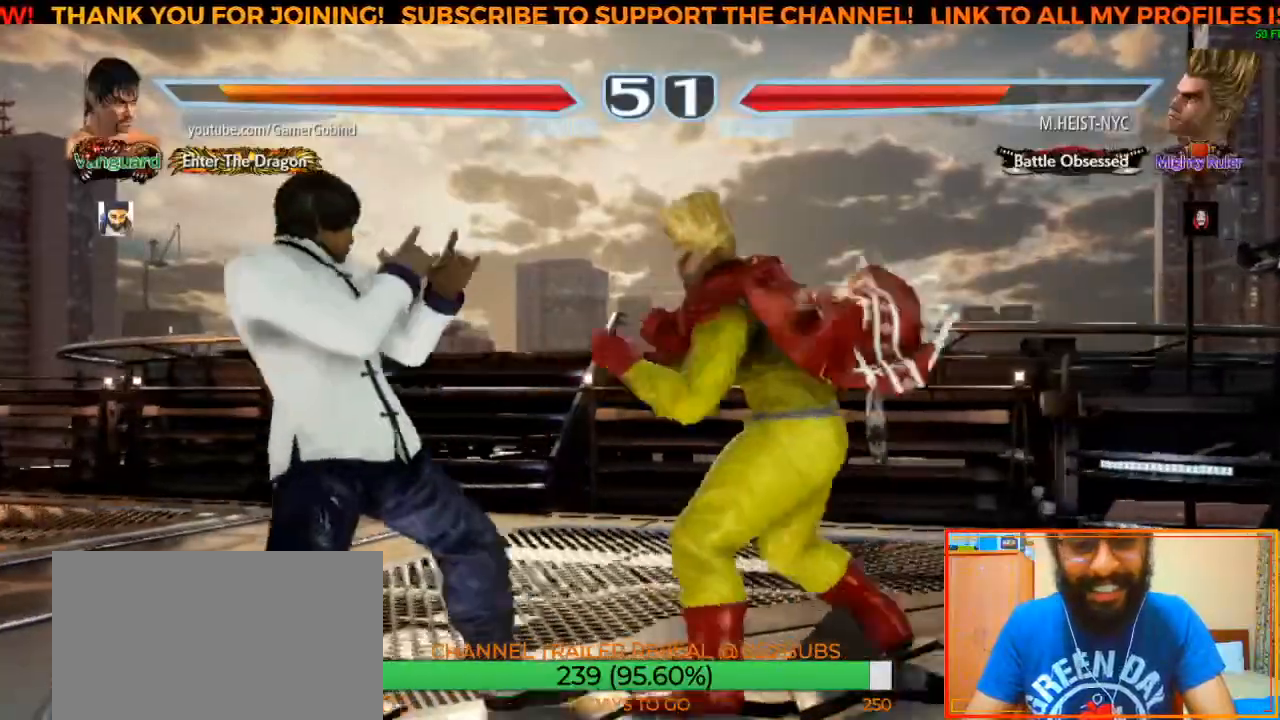
{"buttons": [], "left_stick": "center", "events": [[83, "left_stick", "down"], [200, "left_stick", "center"], [250, "SQUARE", "down"], [333, "SQUARE", "up"]]}
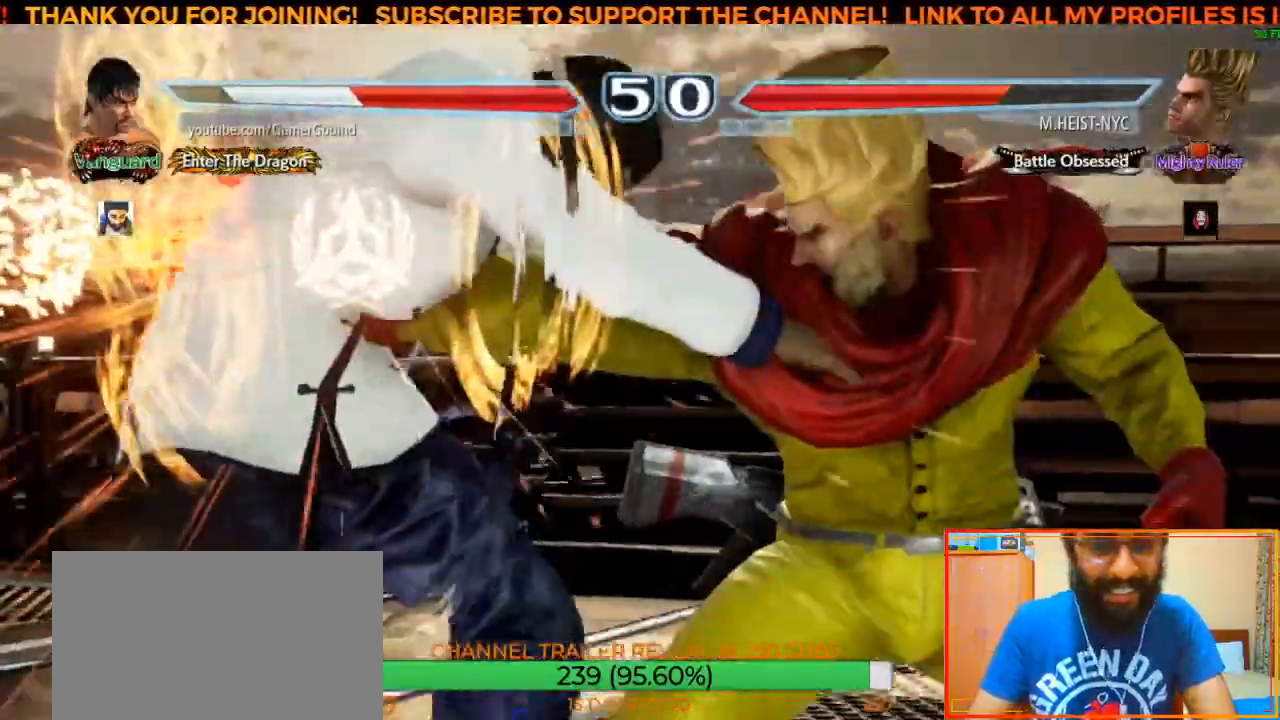
{"buttons": [], "left_stick": "left", "events": [[50, "left_stick", "left"]]}
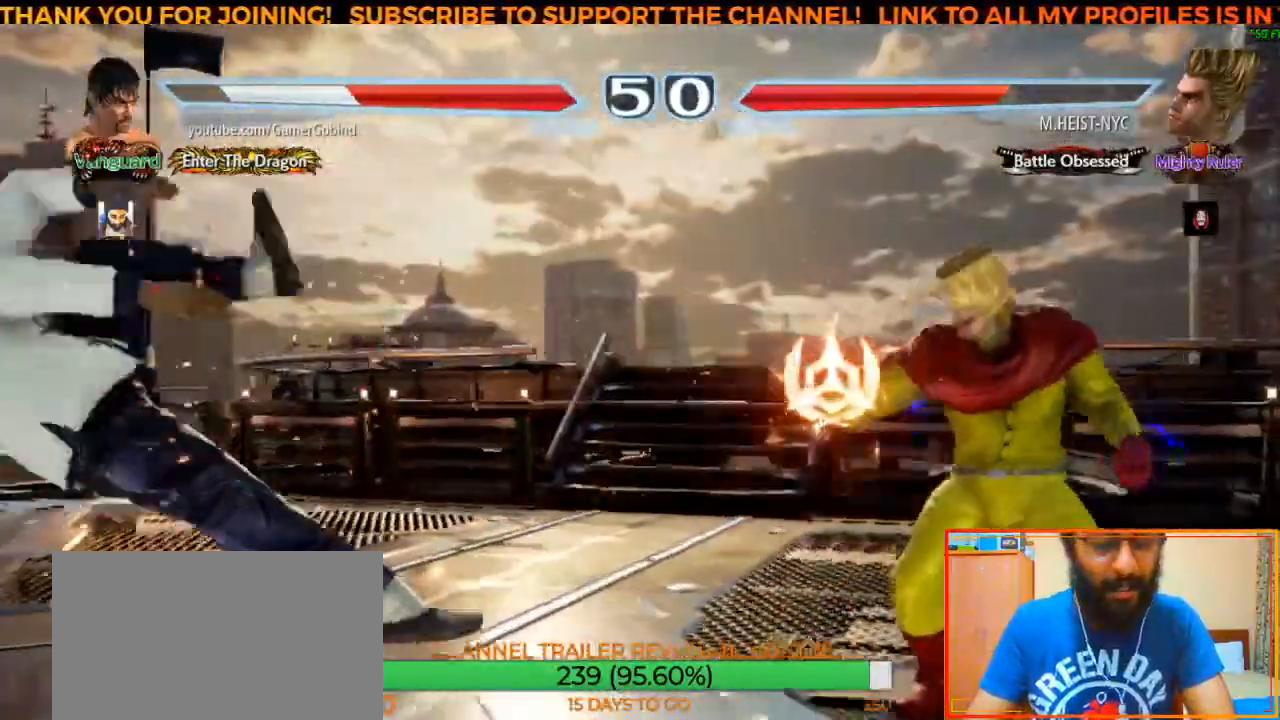
{"buttons": [], "left_stick": "left", "events": []}
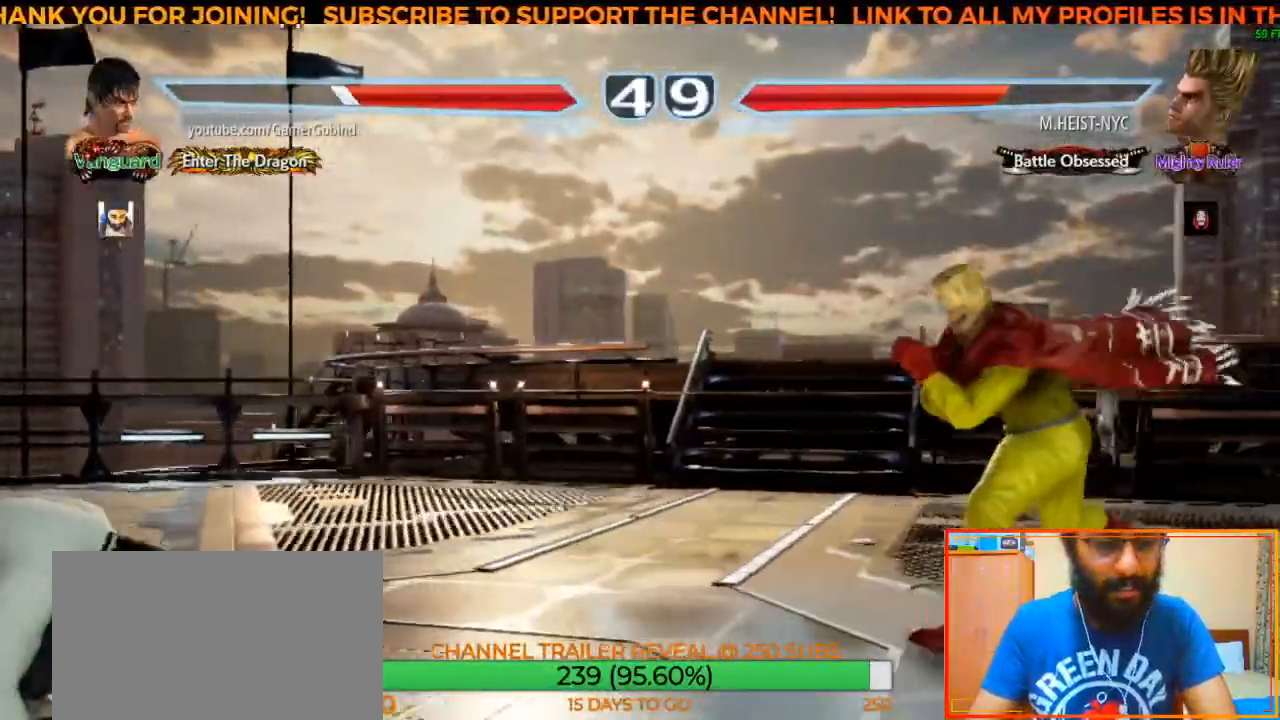
{"buttons": ["CIRCLE"], "left_stick": "up-right", "events": [[267, "left_stick", "center"], [367, "left_stick", "up-right"], [383, "CIRCLE", "down"]]}
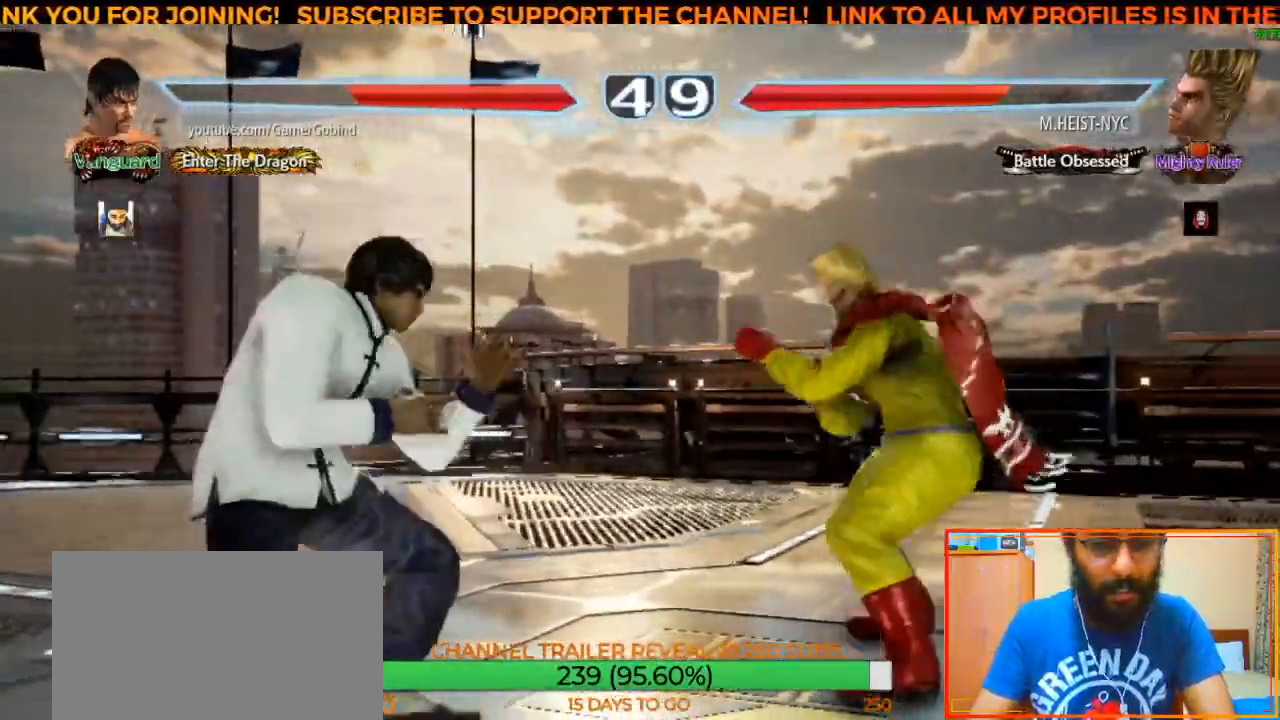
{"buttons": [], "left_stick": "center", "events": [[17, "CIRCLE", "up"], [50, "left_stick", "center"], [83, "CROSS", "down"], [167, "CROSS", "up"], [217, "CROSS", "down"], [300, "CROSS", "up"], [350, "CROSS", "down"], [433, "CROSS", "up"]]}
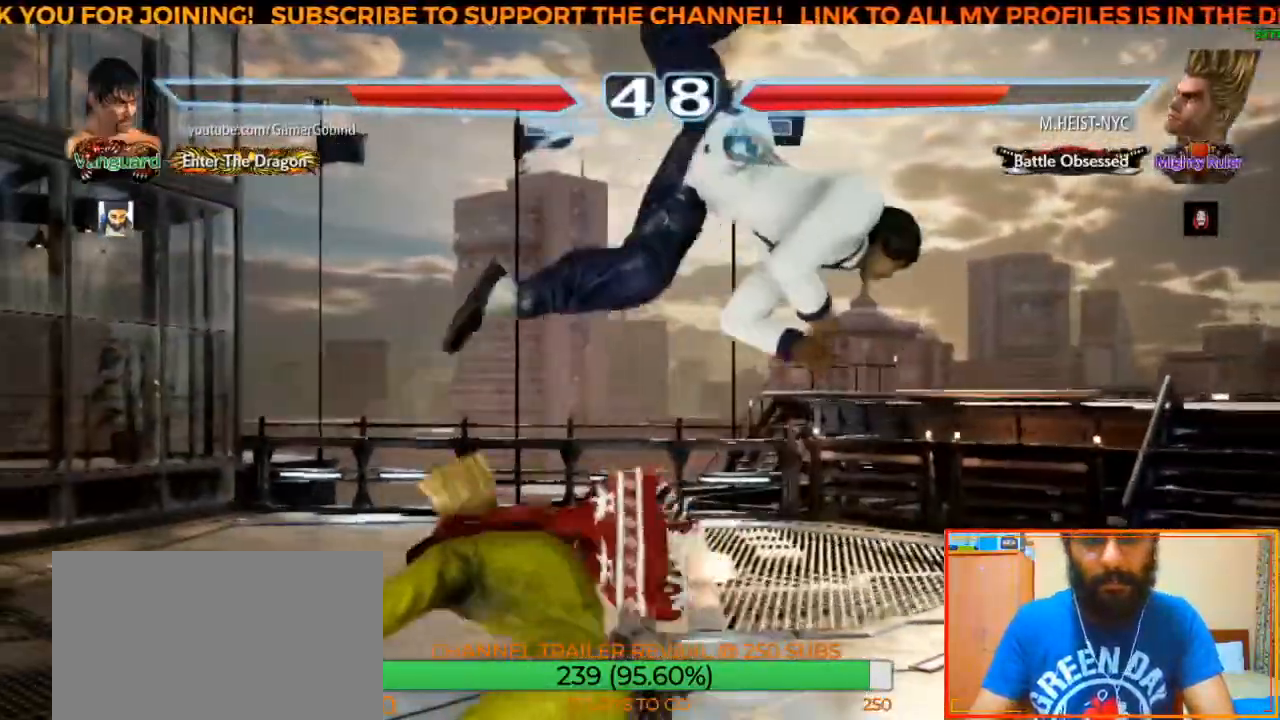
{"buttons": [], "left_stick": "center", "events": [[383, "left_stick", "right"], [467, "left_stick", "center"]]}
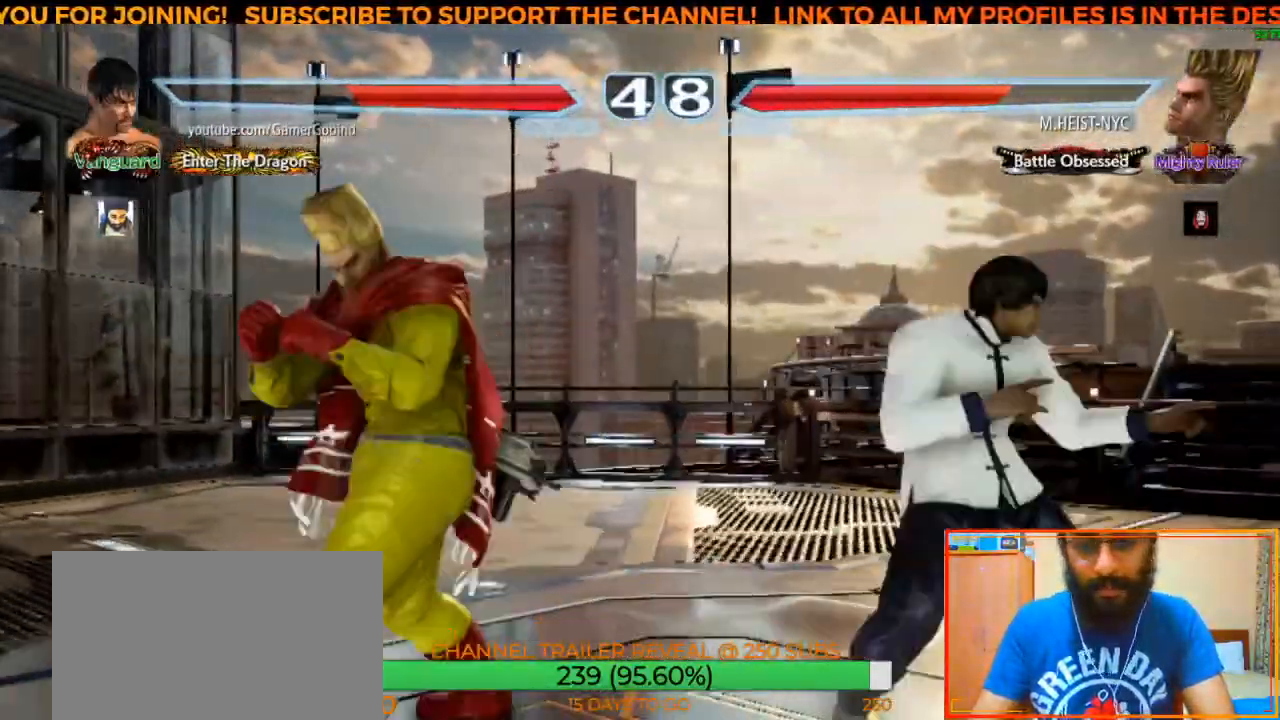
{"buttons": [], "left_stick": "down", "events": [[33, "left_stick", "right"], [333, "left_stick", "center"], [417, "left_stick", "down"]]}
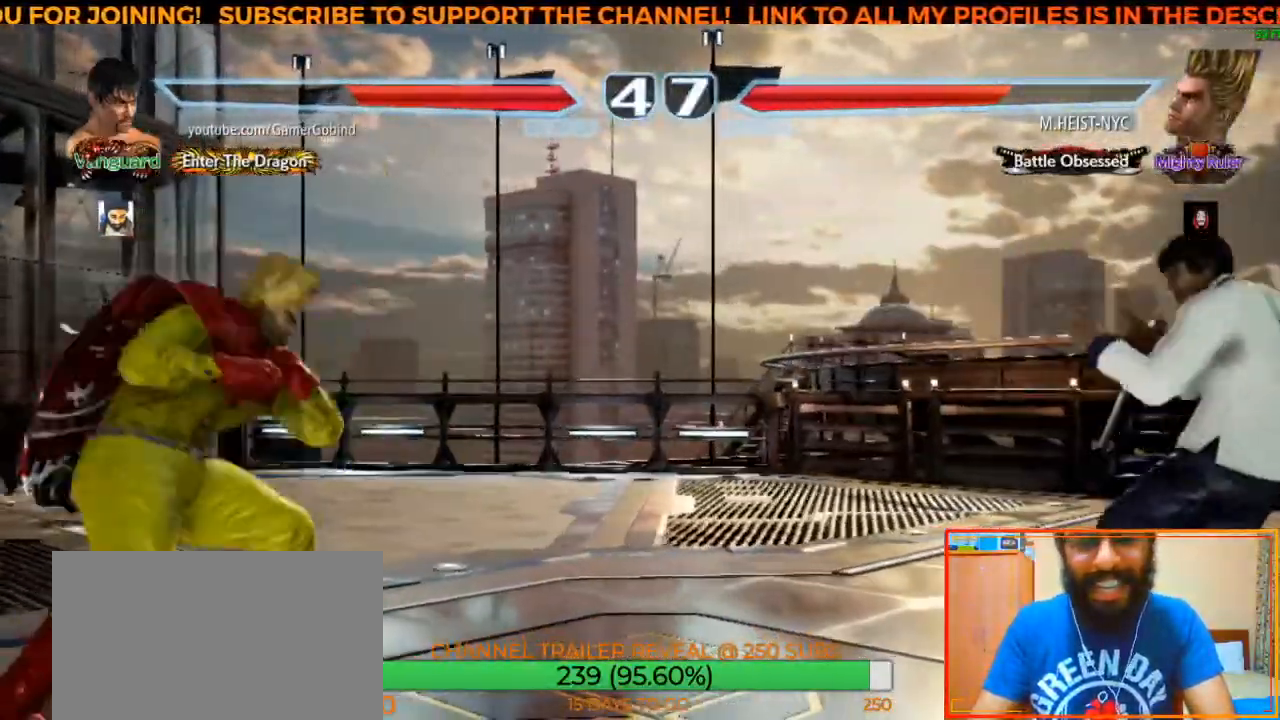
{"buttons": [], "left_stick": "center", "events": [[17, "left_stick", "center"], [83, "left_stick", "right"], [150, "left_stick", "center"], [217, "left_stick", "right"], [317, "left_stick", "center"], [367, "left_stick", "down"], [467, "left_stick", "center"]]}